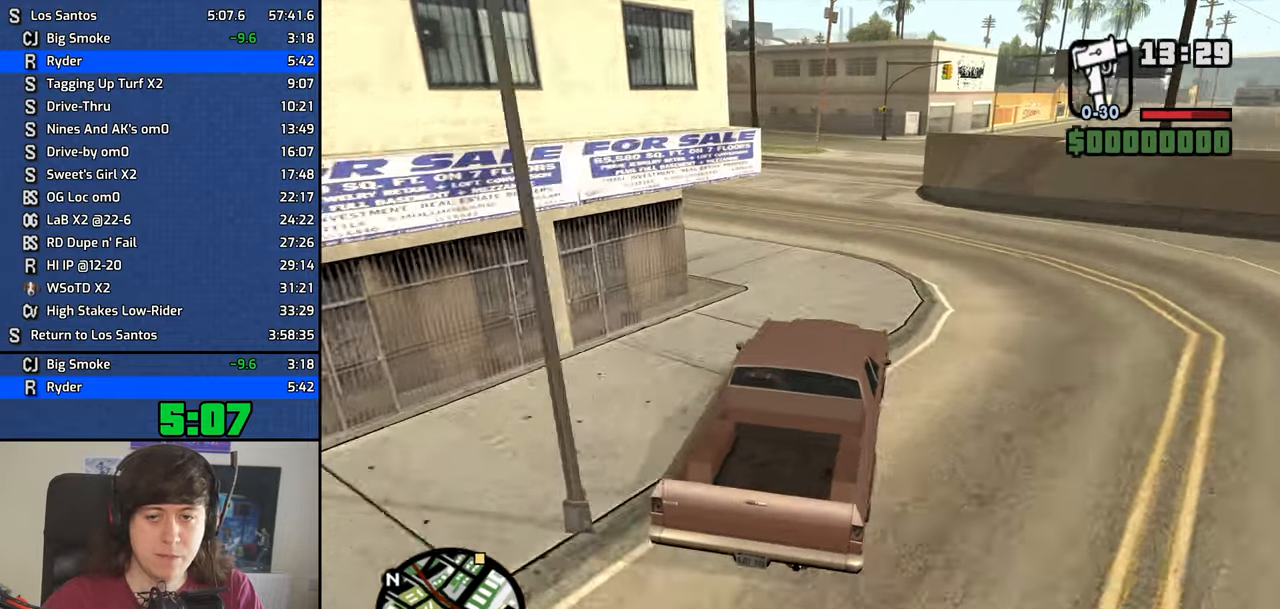
Gameplay with keyboard and mouse; each line is a JSON object with the keys and mouse buttons held at the frame after it. "events" lists presses ("down") and releases ("up") of "1", "2", "3", "4", "5", "6", "8", "a", "alt", "b", "c", "ctrl", "d", "down", "e", "escape", "f", "f1", "f2", "f3", "g", "h", "left", "n", "num2", "q", "r", "right", "s", "shift", "space", "t", "tab", "up", "v", "w", "x", "y", "z", "mouse_left", "mouse_middle", "mouse_right" and "mouse_wheel_down" between this image and that frame as [ms after this image, input, new state], when the widget could be followed in between. "mouse_left", "mouse_middle", "mouse_right", "mouse_wheel_down" = the "left", "middle", "right", "wheel_down" buttons of the "mouse" list. No other keys are recorded. Mouse movement is not recorded. Not read: other_keys.
{"keys": ["a", "w"], "mouse": [], "events": []}
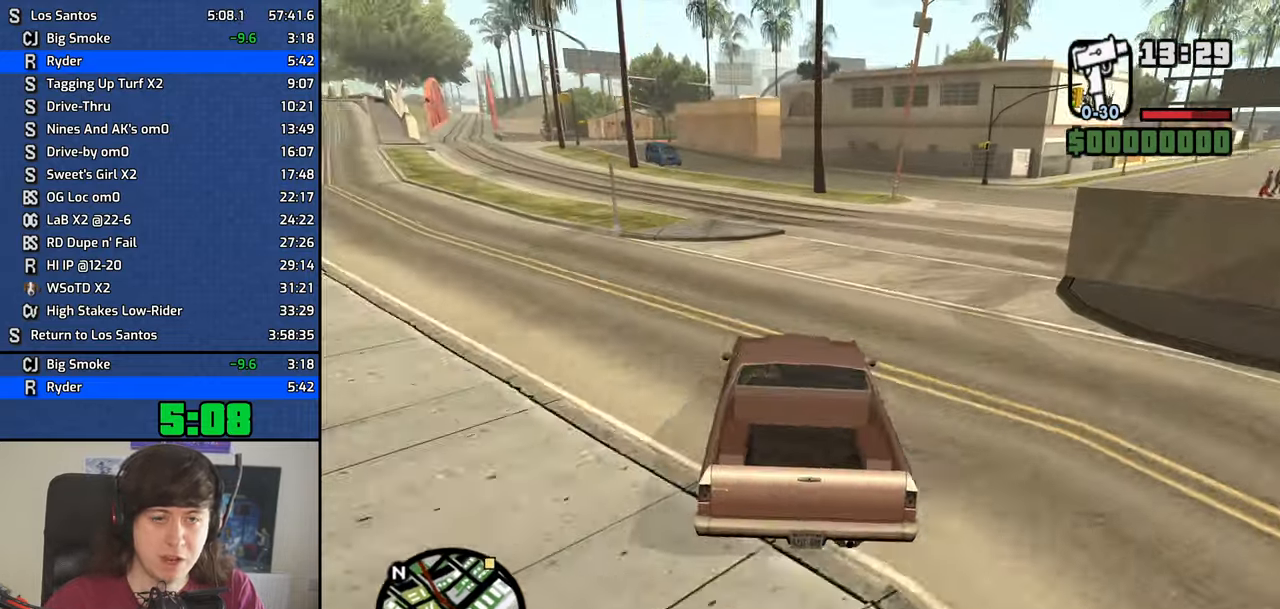
{"keys": ["a", "w"], "mouse": [], "events": [[267, "a", "up"], [400, "a", "down"]]}
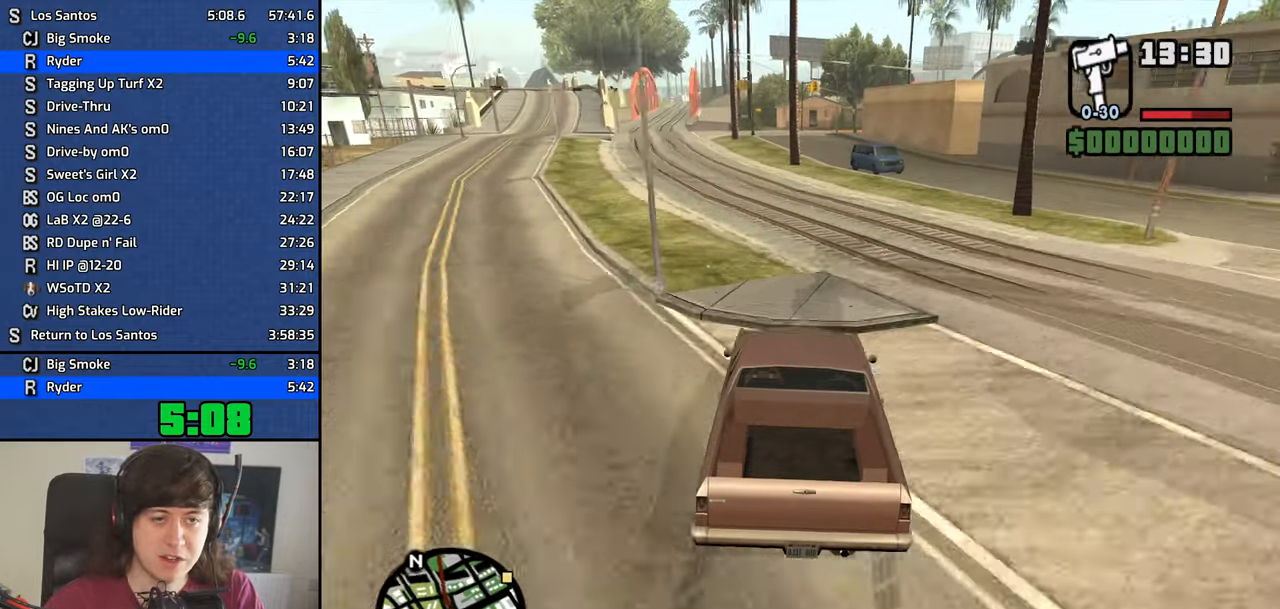
{"keys": ["w"], "mouse": [], "events": [[34, "a", "up"], [34, "d", "down"], [134, "d", "up"], [184, "a", "down"], [467, "a", "up"]]}
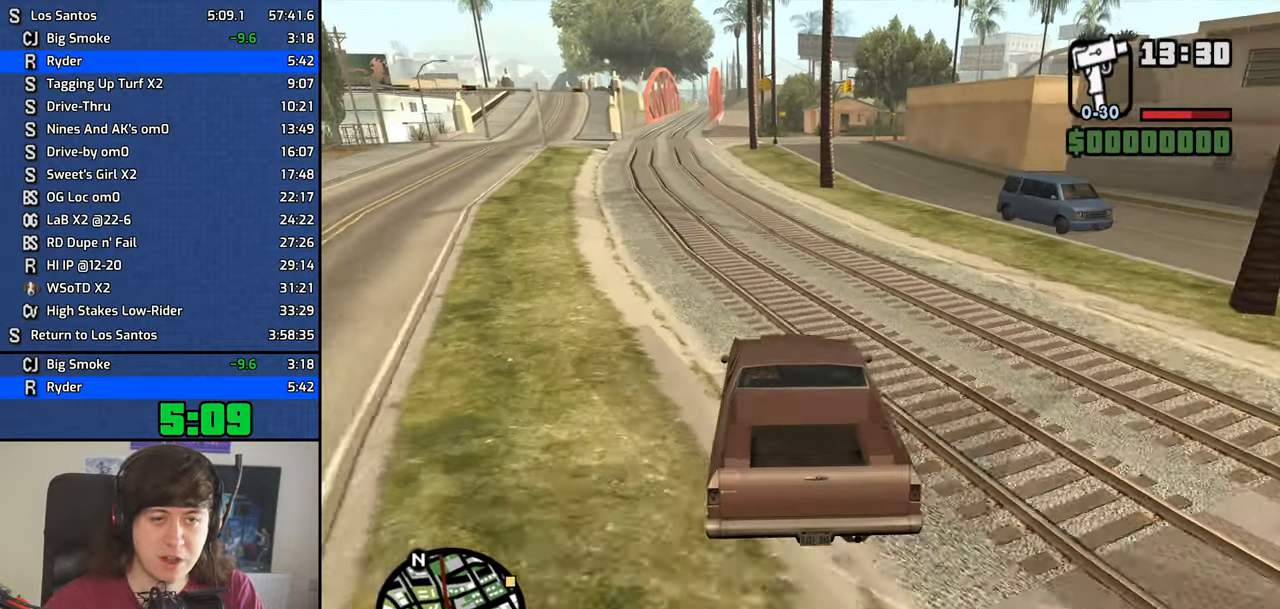
{"keys": ["w"], "mouse": [], "events": []}
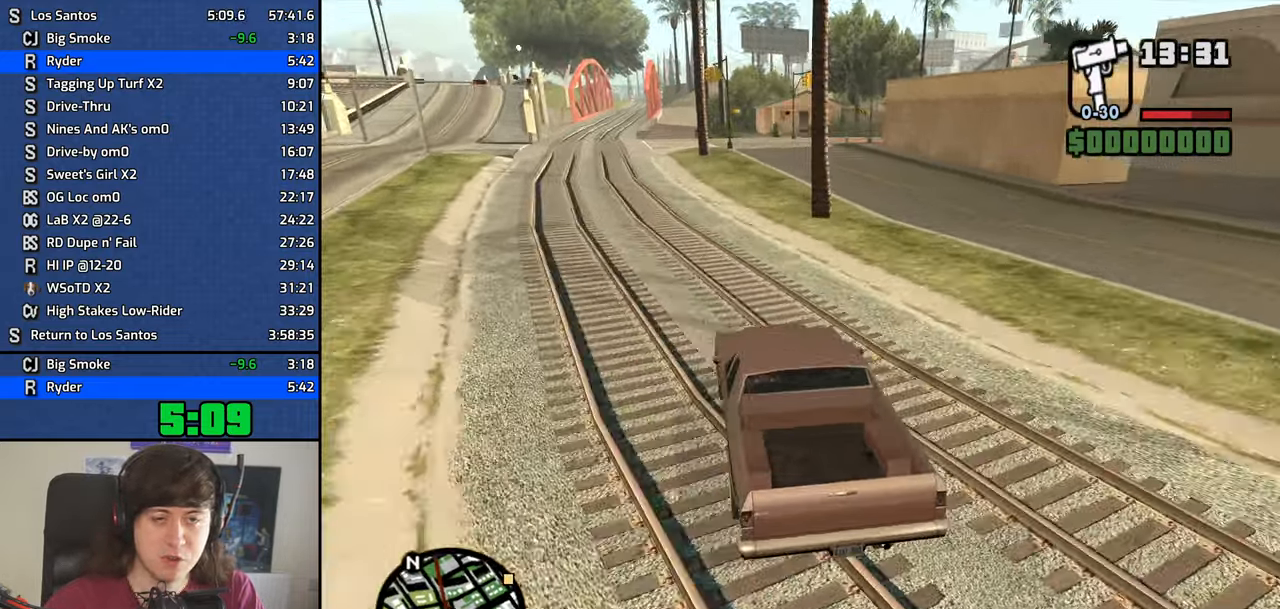
{"keys": ["w"], "mouse": [], "events": []}
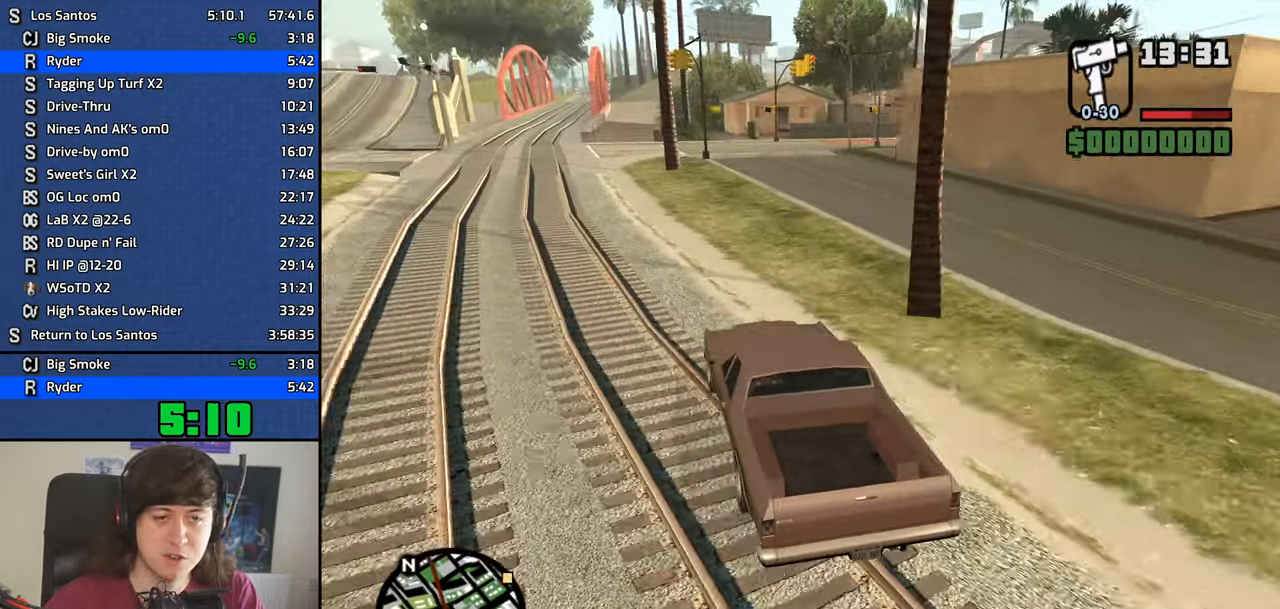
{"keys": ["d", "w"], "mouse": [], "events": [[266, "d", "down"], [366, "d", "up"], [466, "d", "down"]]}
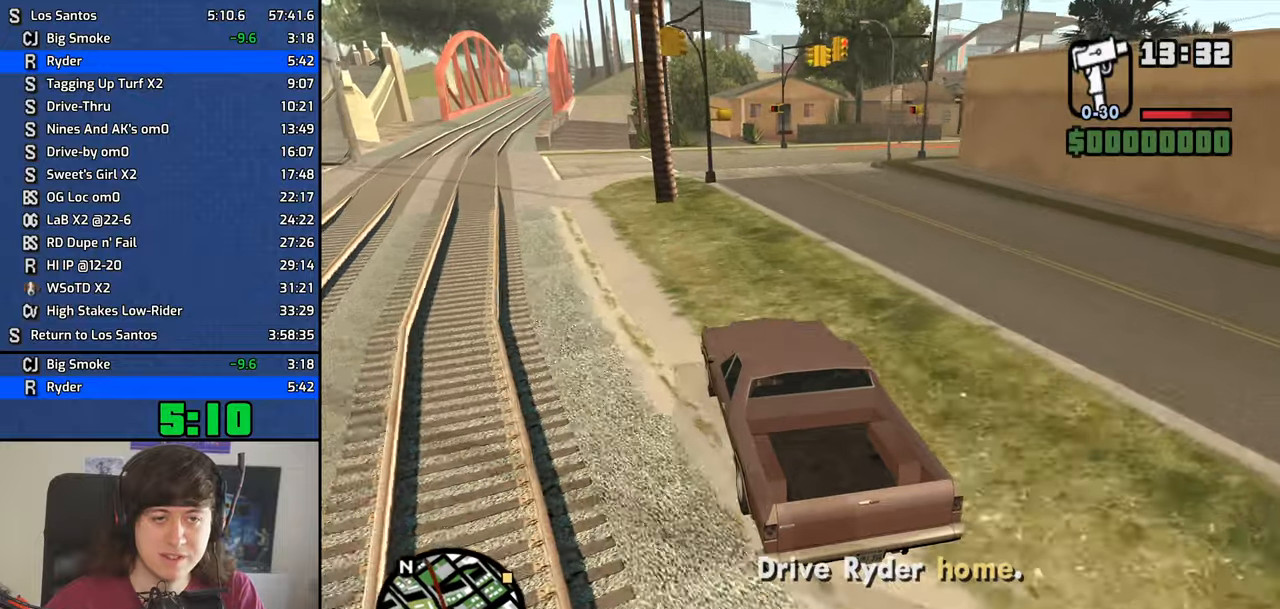
{"keys": ["d", "w"], "mouse": [], "events": [[150, "d", "up"], [250, "d", "down"]]}
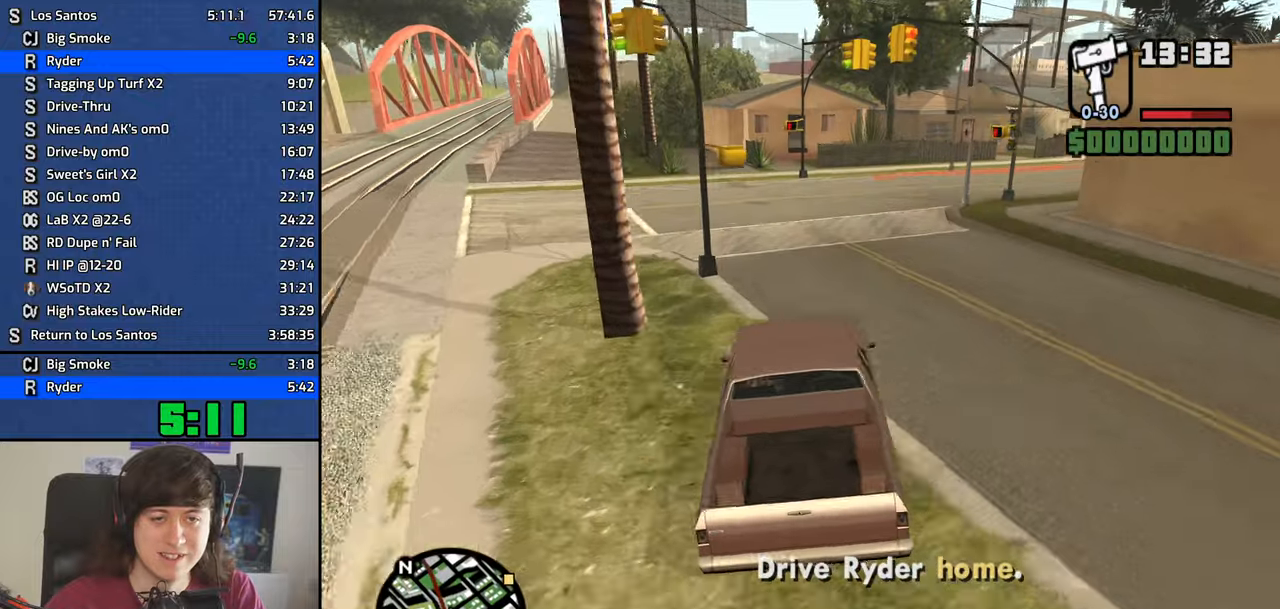
{"keys": ["d"], "mouse": [], "events": [[166, "w", "up"]]}
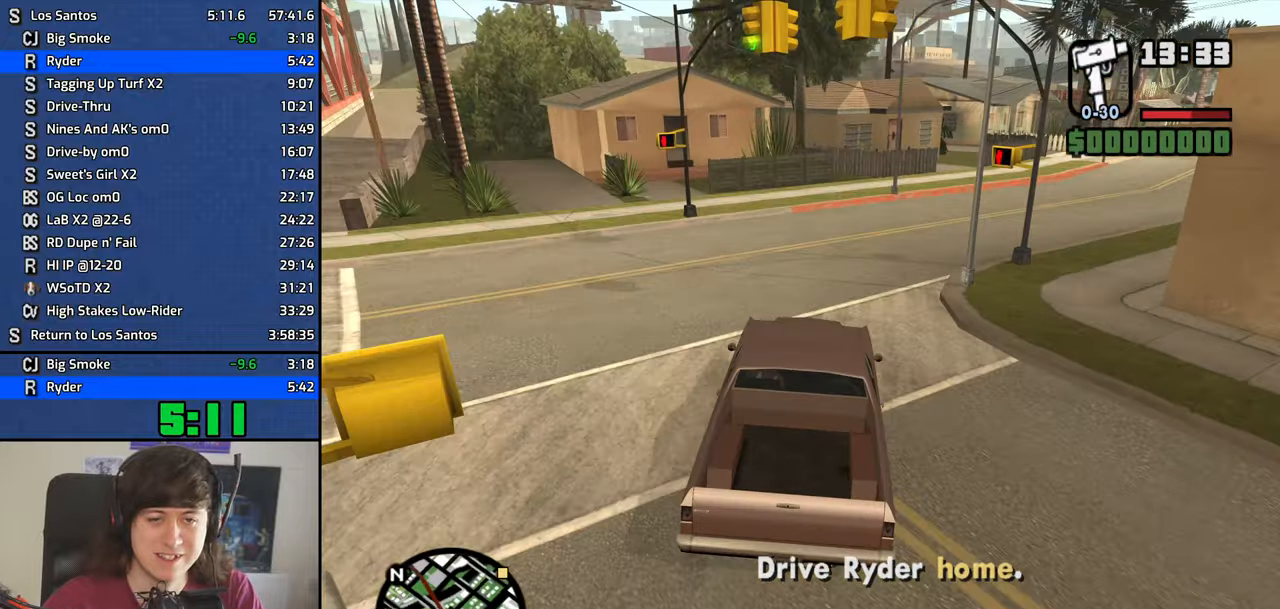
{"keys": ["d", "w"], "mouse": [], "events": [[133, "w", "down"]]}
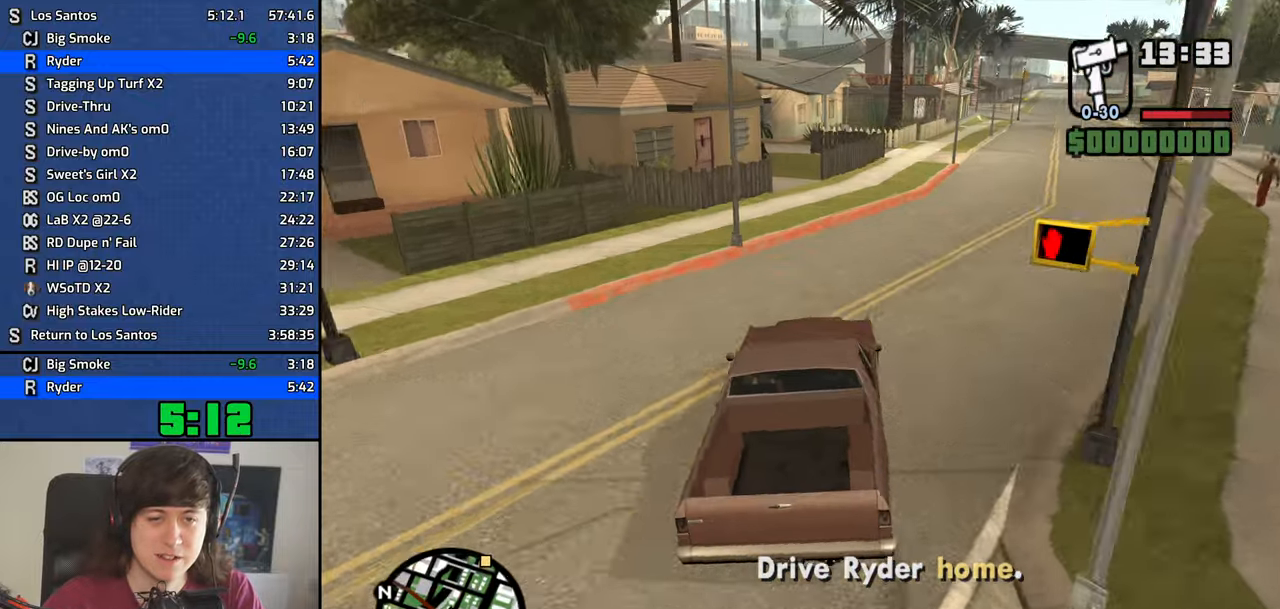
{"keys": ["d", "w"], "mouse": [], "events": []}
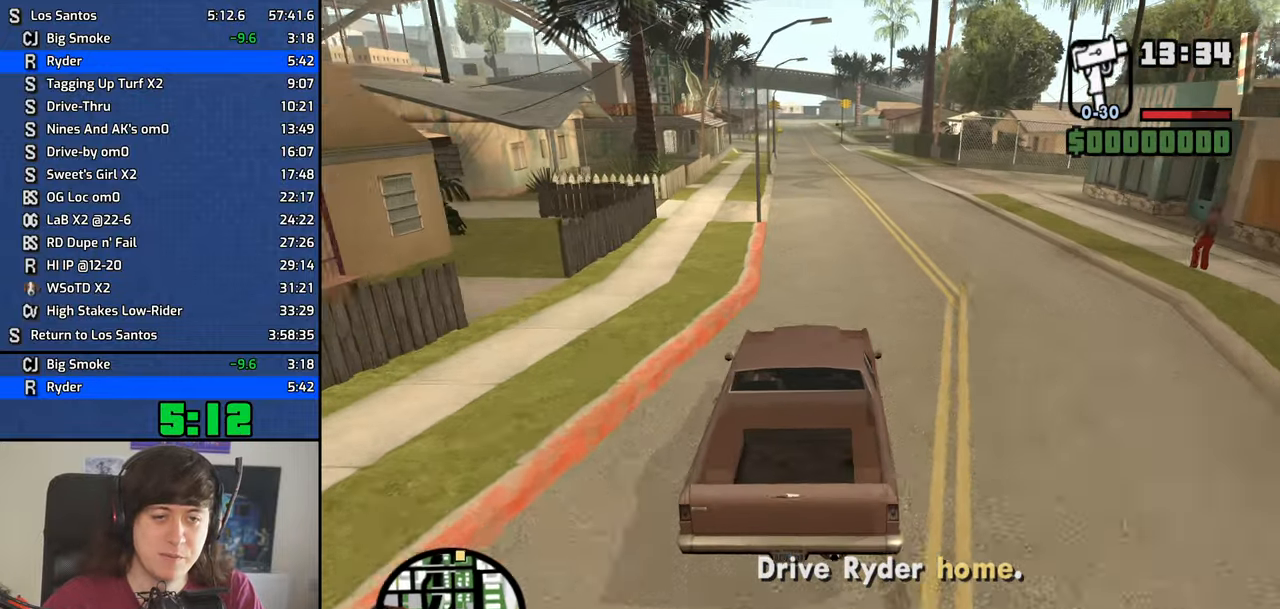
{"keys": ["6", "w"], "mouse": [], "events": [[16, "a", "down"], [16, "d", "up"], [216, "6", "down"], [216, "a", "up"], [350, "6", "up"], [350, "a", "down"], [400, "6", "down"], [450, "a", "up"]]}
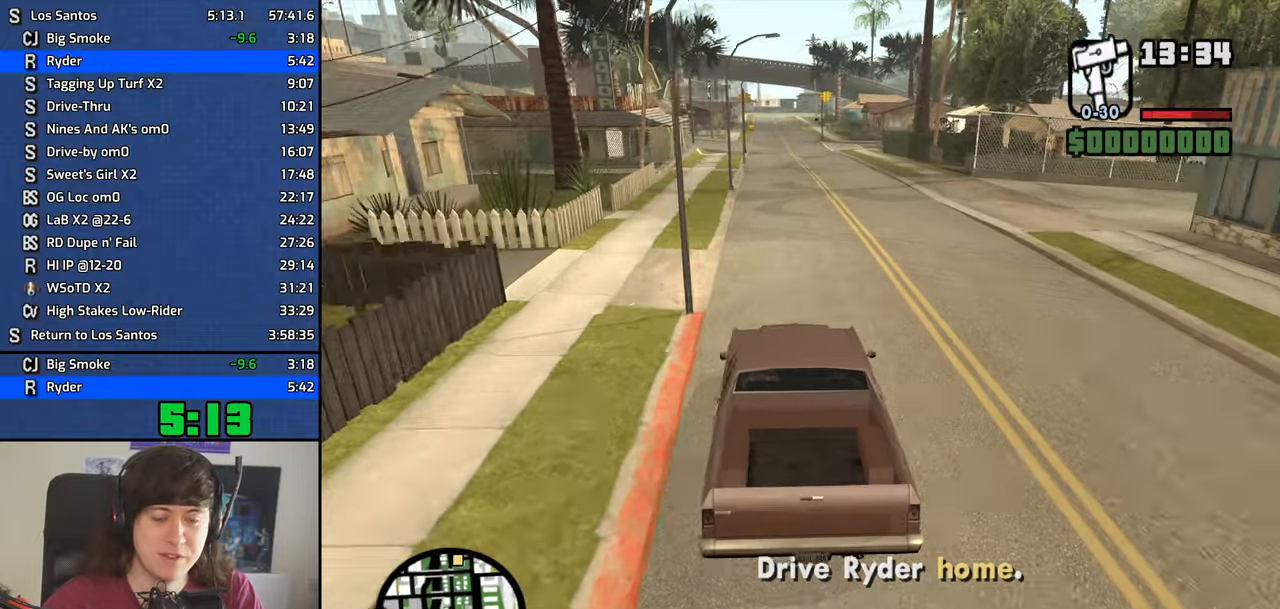
{"keys": ["6", "w"], "mouse": [], "events": [[33, "6", "up"], [83, "6", "down"], [183, "6", "up"], [266, "6", "down"], [366, "6", "up"], [466, "6", "down"]]}
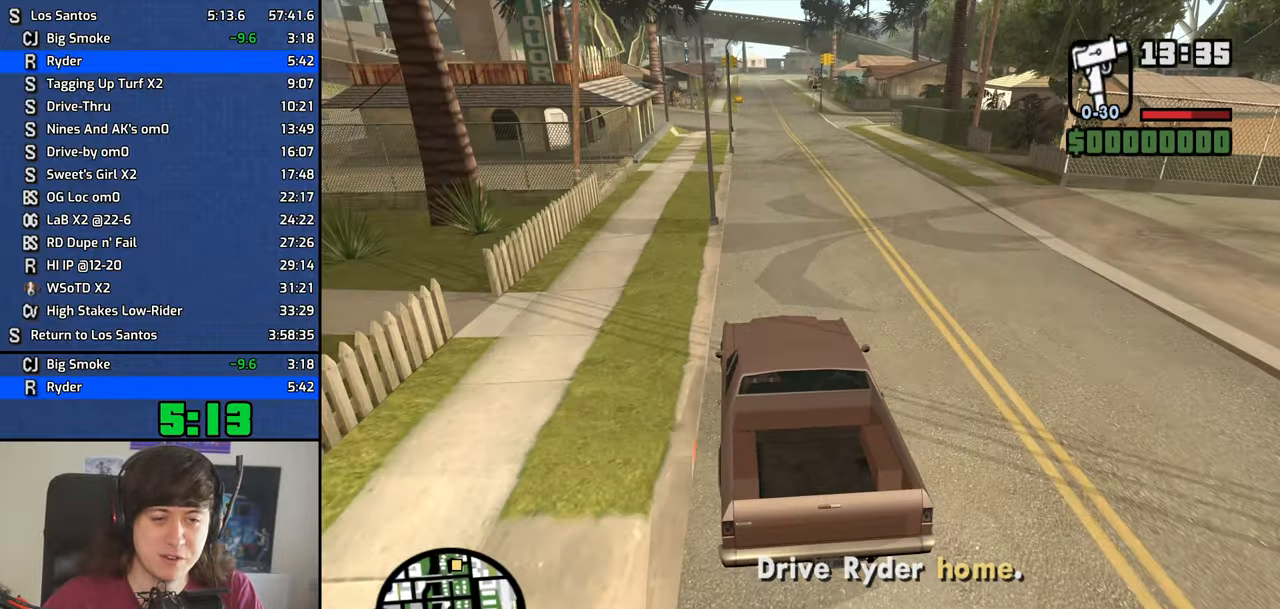
{"keys": ["6", "w"], "mouse": [], "events": [[16, "d", "down"], [50, "6", "up"], [100, "d", "up"], [433, "6", "down"]]}
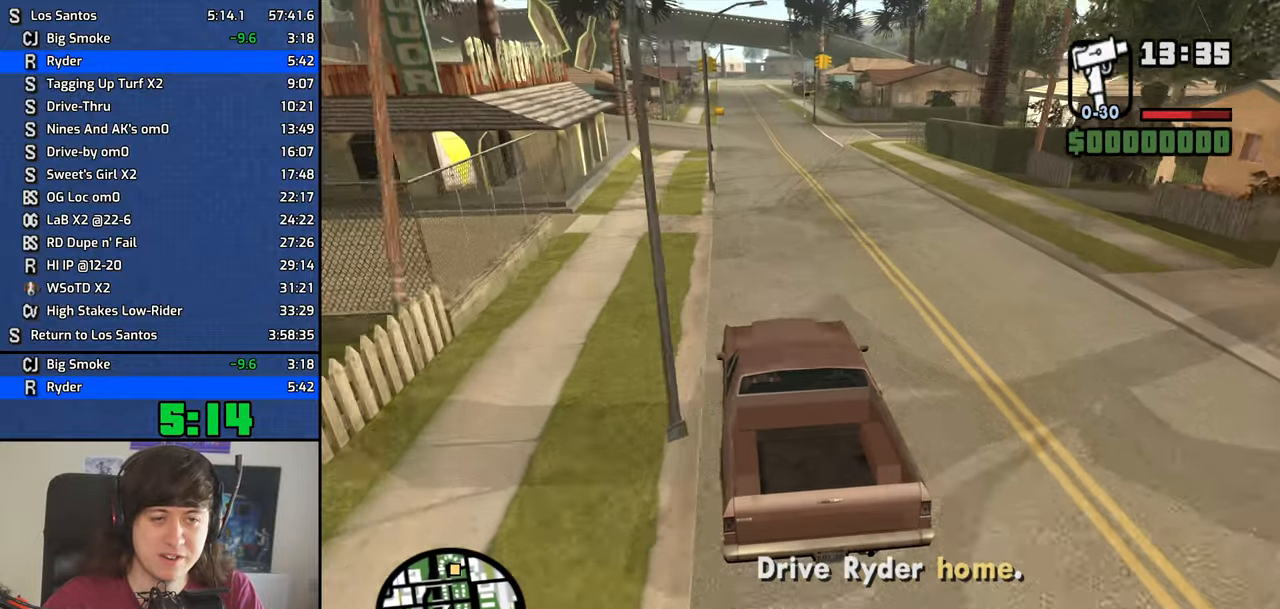
{"keys": ["w"], "mouse": [], "events": [[16, "6", "up"], [66, "6", "down"], [216, "6", "up"]]}
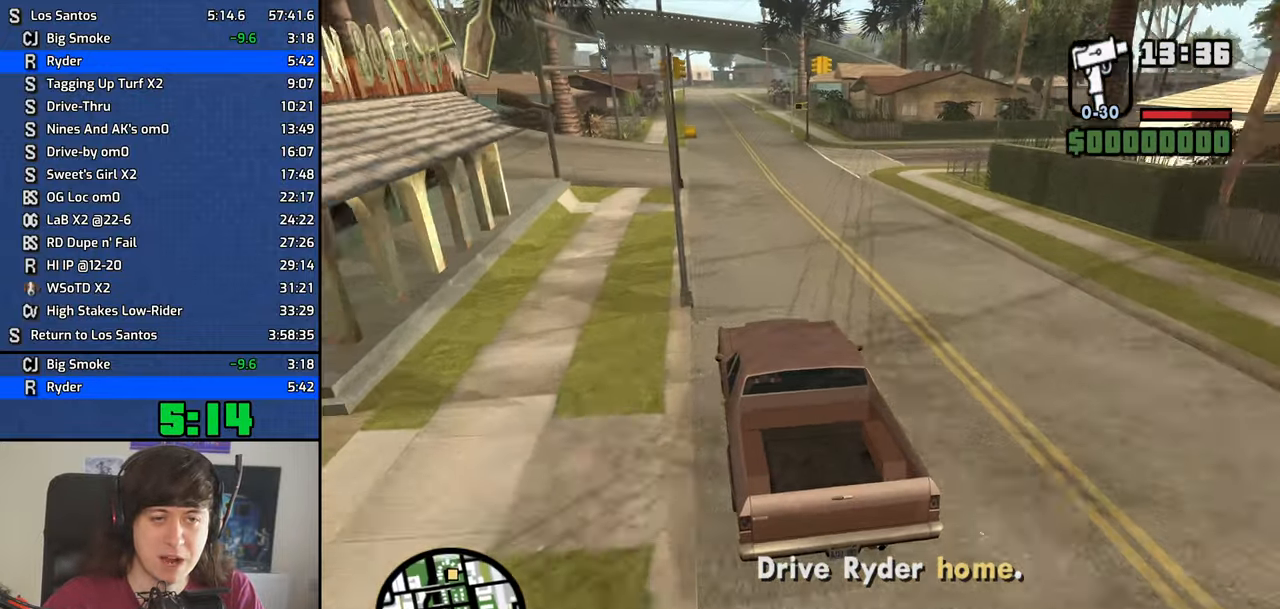
{"keys": ["w"], "mouse": [], "events": []}
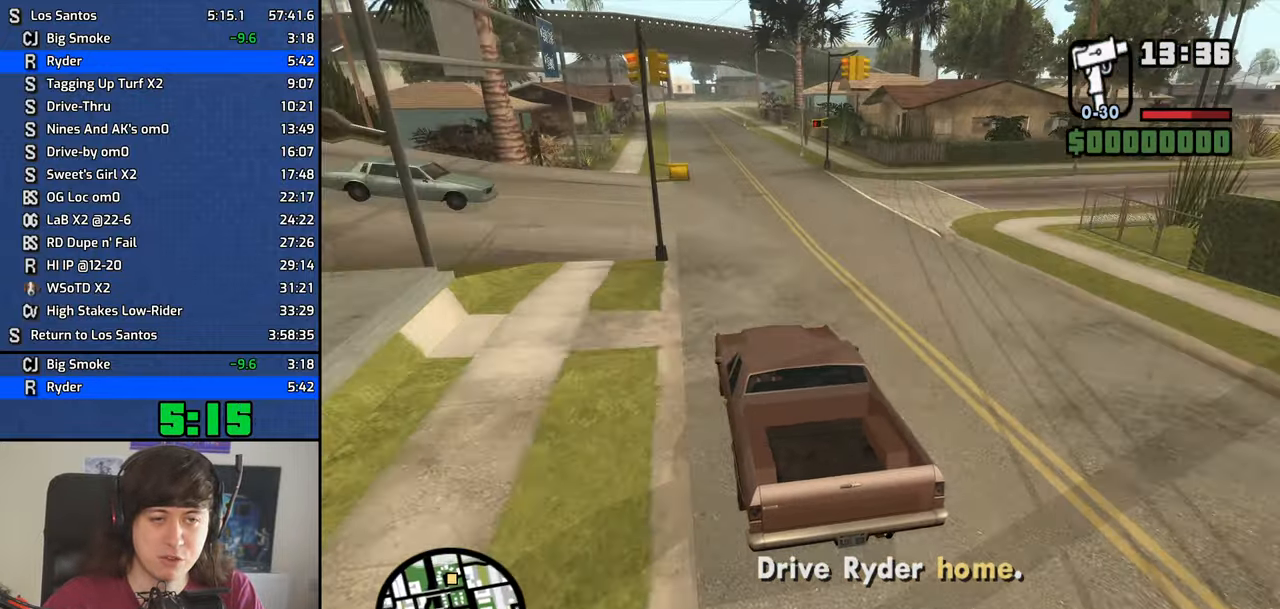
{"keys": ["w"], "mouse": [], "events": []}
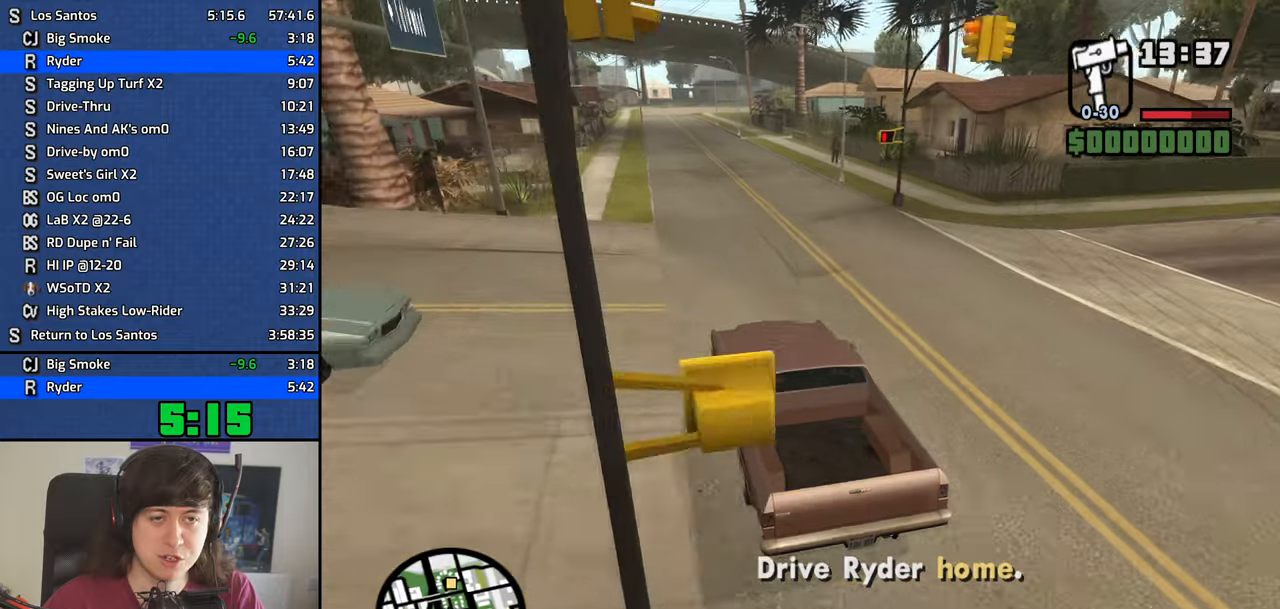
{"keys": ["w"], "mouse": [], "events": []}
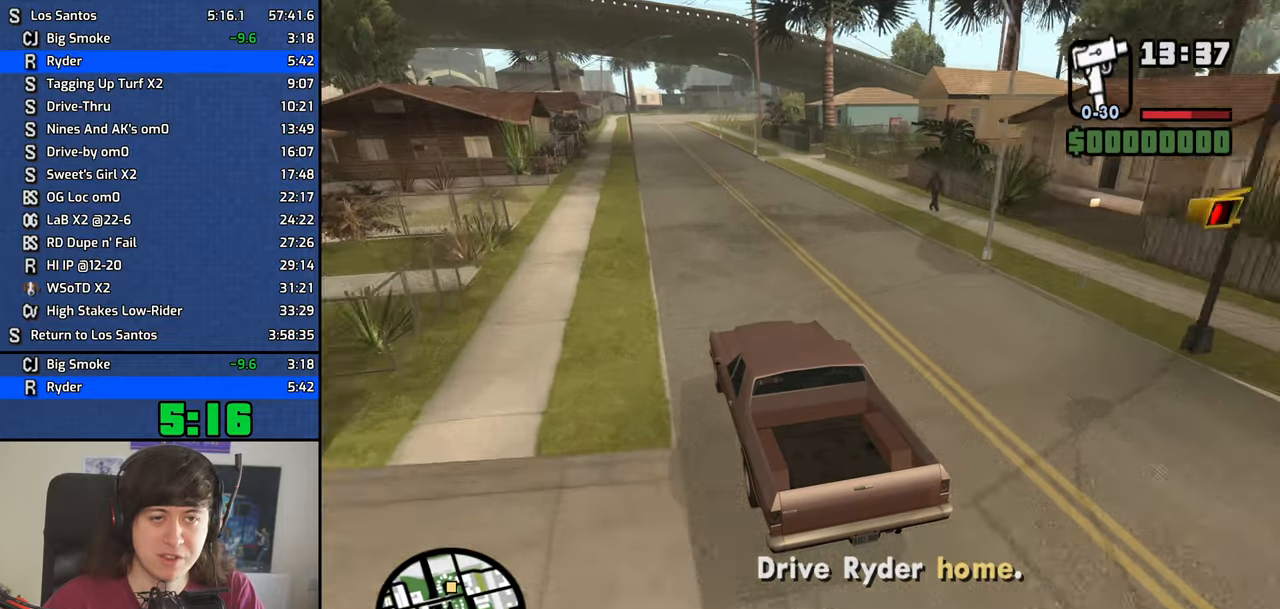
{"keys": ["d", "w"], "mouse": [], "events": [[133, "d", "down"], [267, "d", "up"], [417, "d", "down"]]}
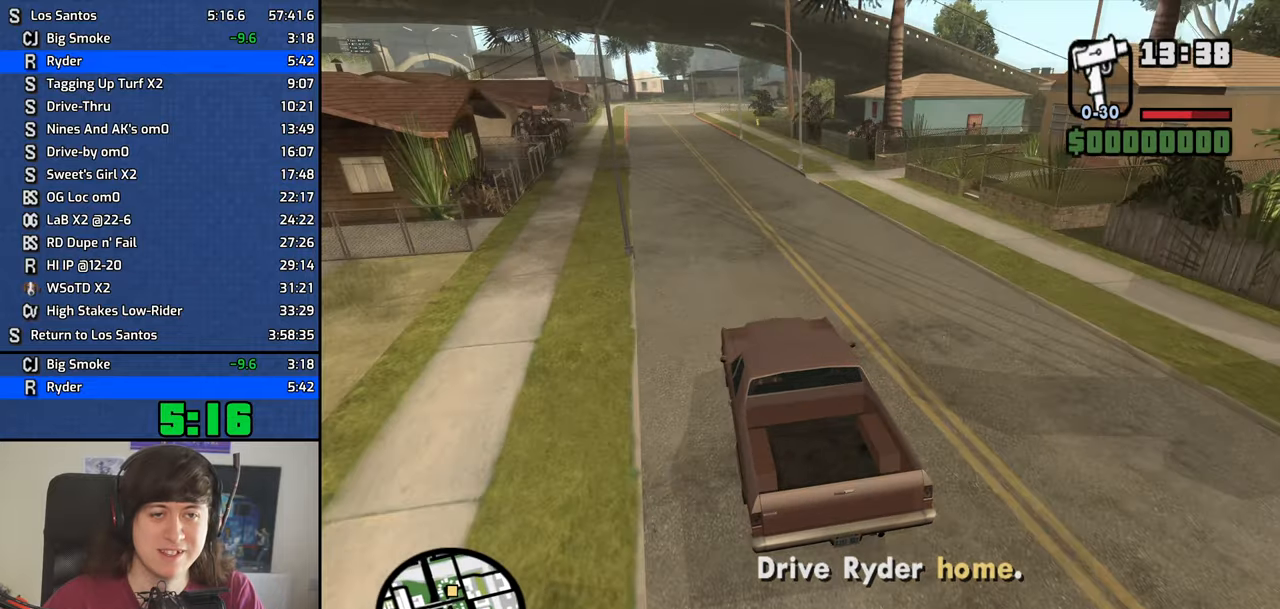
{"keys": ["w"], "mouse": [], "events": [[50, "d", "up"], [250, "d", "down"], [333, "d", "up"]]}
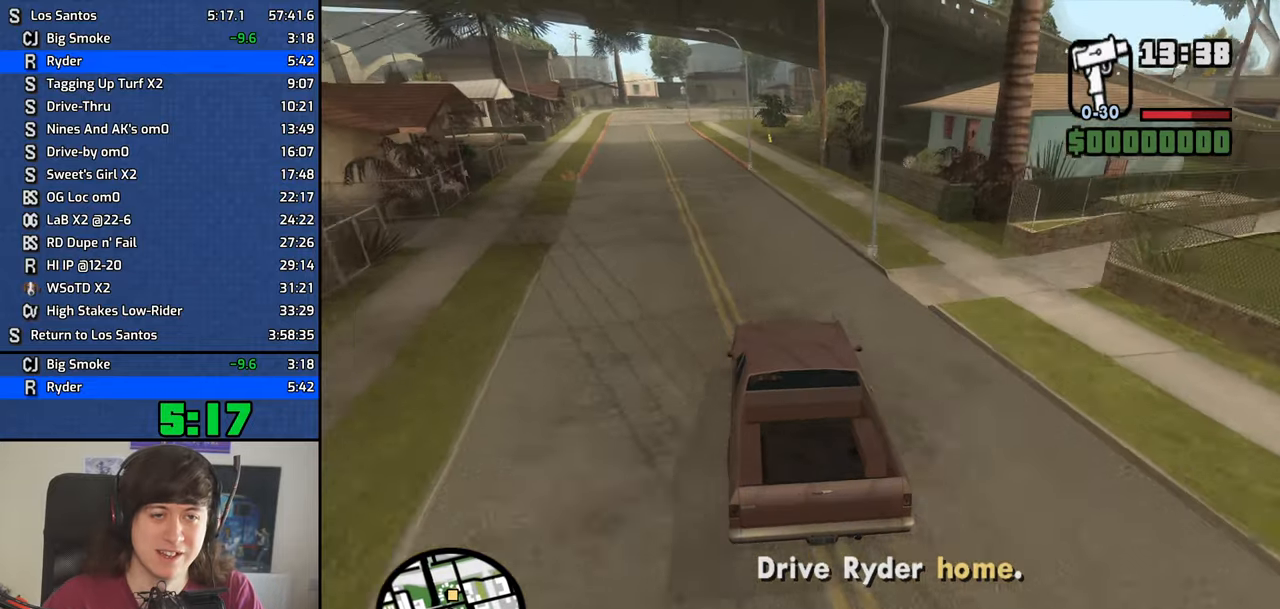
{"keys": ["w"], "mouse": [], "events": [[117, "d", "down"], [217, "d", "up"], [350, "d", "down"], [500, "d", "up"]]}
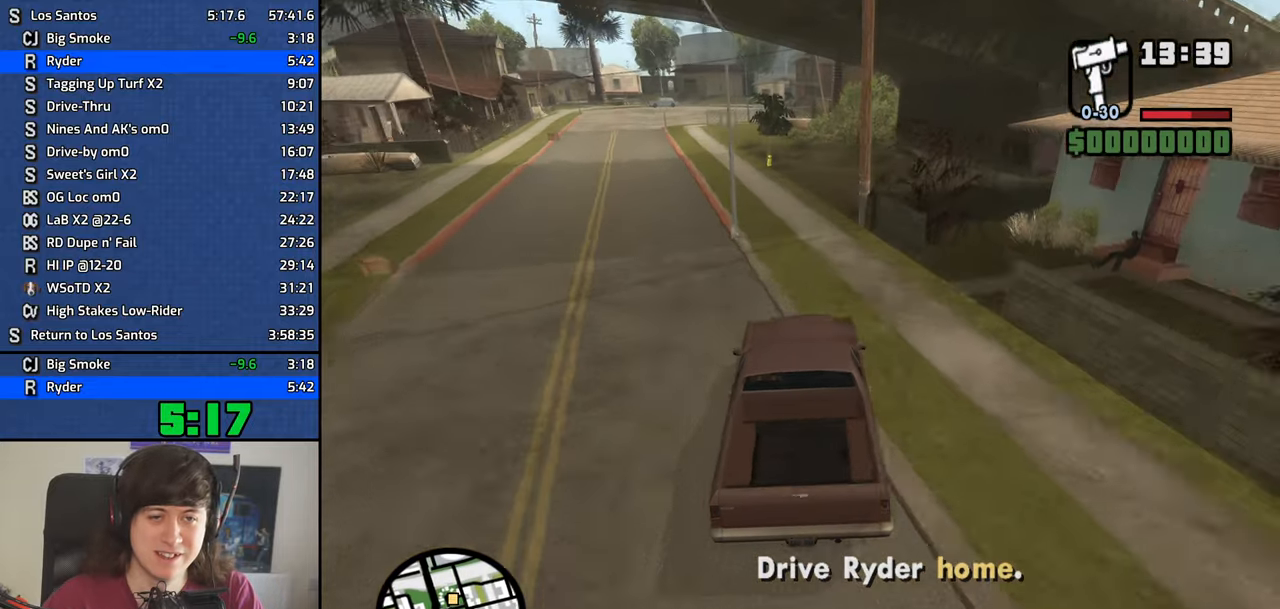
{"keys": ["w"], "mouse": [], "events": [[267, "d", "down"], [317, "d", "up"]]}
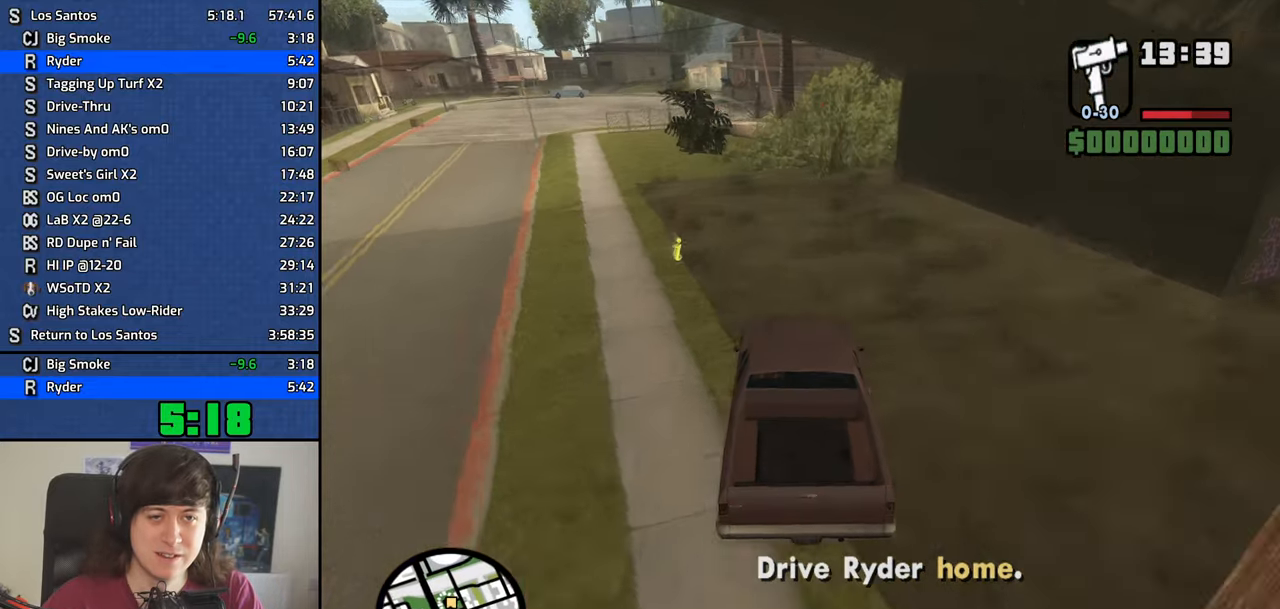
{"keys": ["a", "w"], "mouse": [], "events": [[50, "d", "down"], [433, "a", "down"], [433, "d", "up"]]}
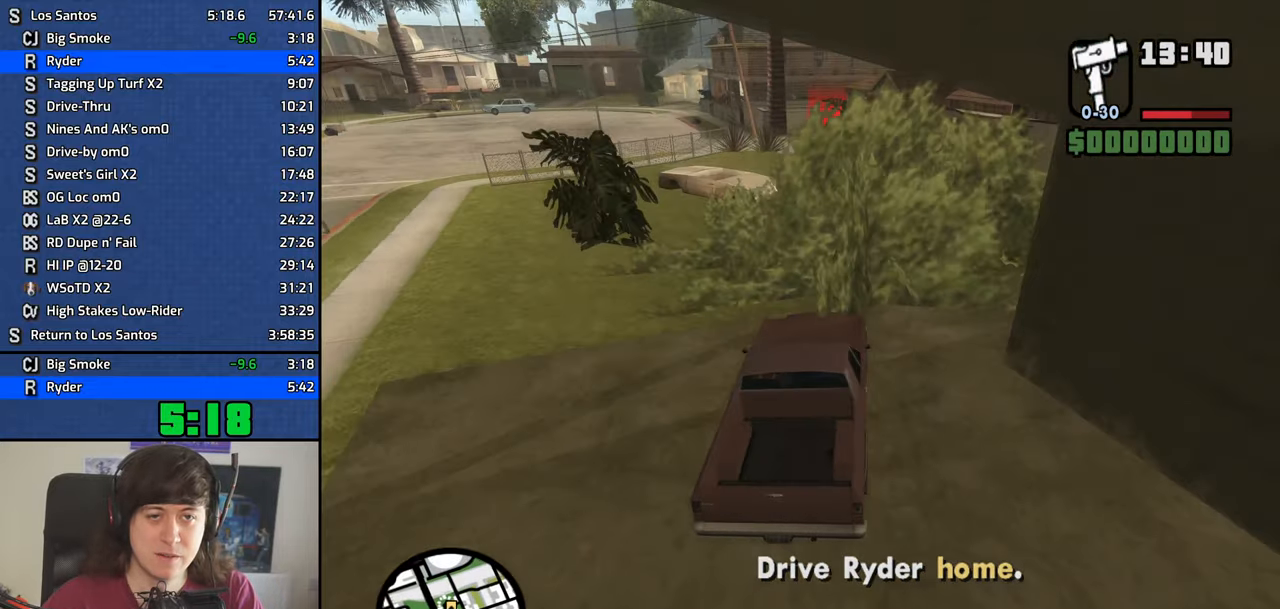
{"keys": ["a", "w"], "mouse": [], "events": [[67, "a", "up"], [267, "a", "down"]]}
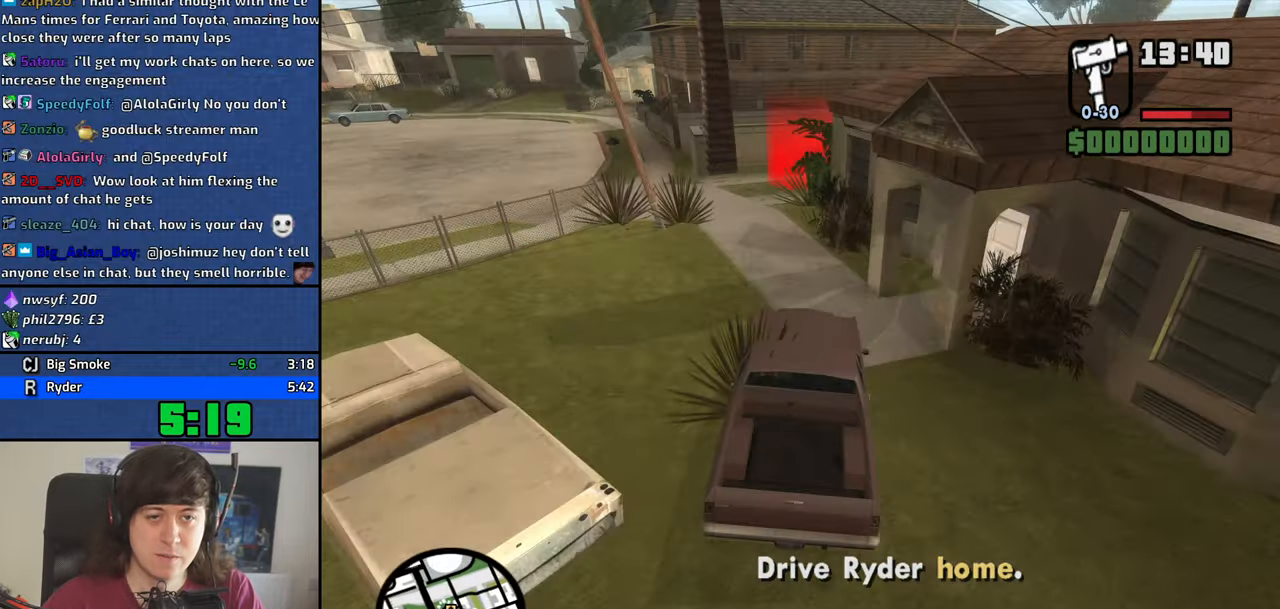
{"keys": ["d", "w"], "mouse": [], "events": [[267, "a", "up"], [267, "d", "down"]]}
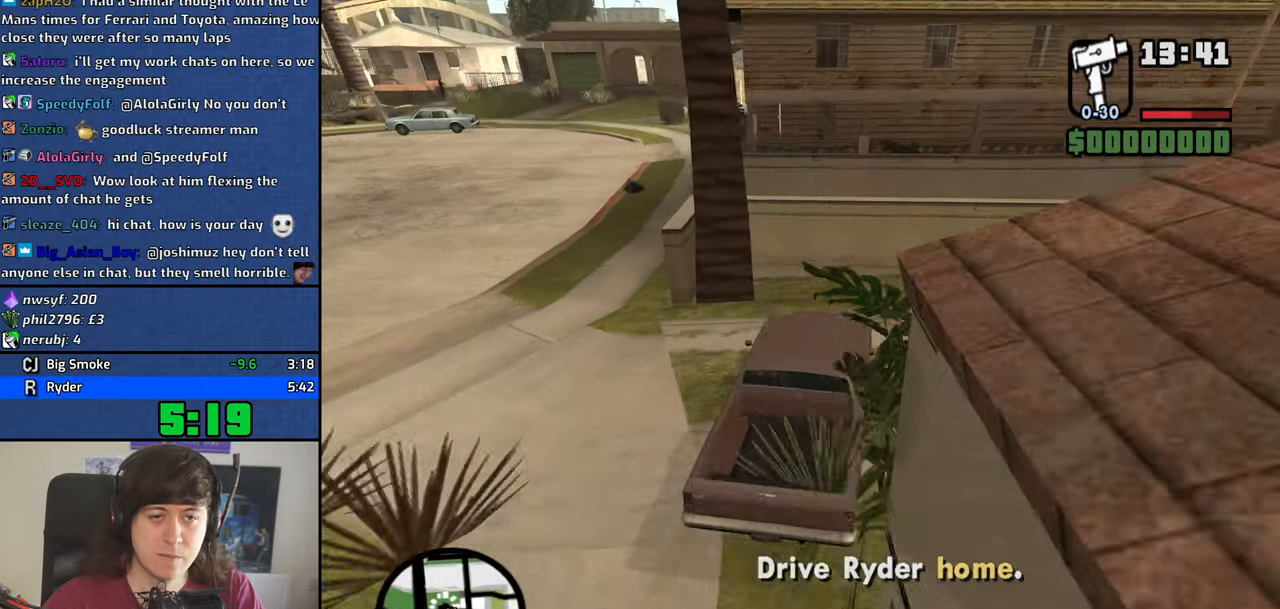
{"keys": [], "mouse": [], "events": [[100, "w", "up"], [150, "d", "up"]]}
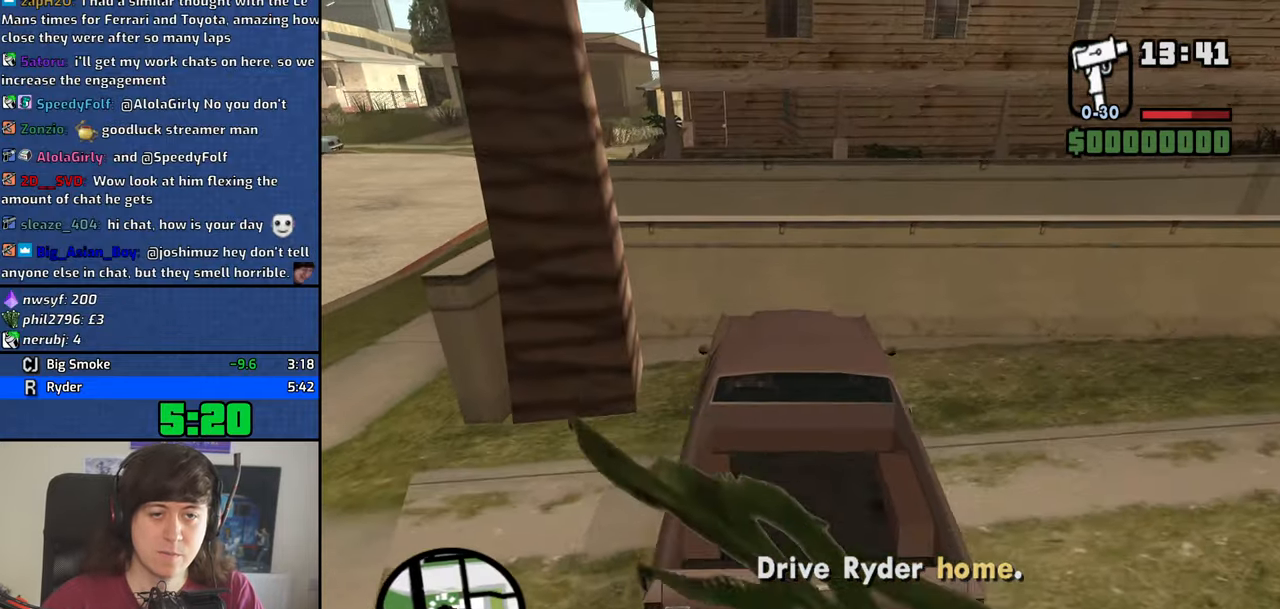
{"keys": [], "mouse": [], "events": []}
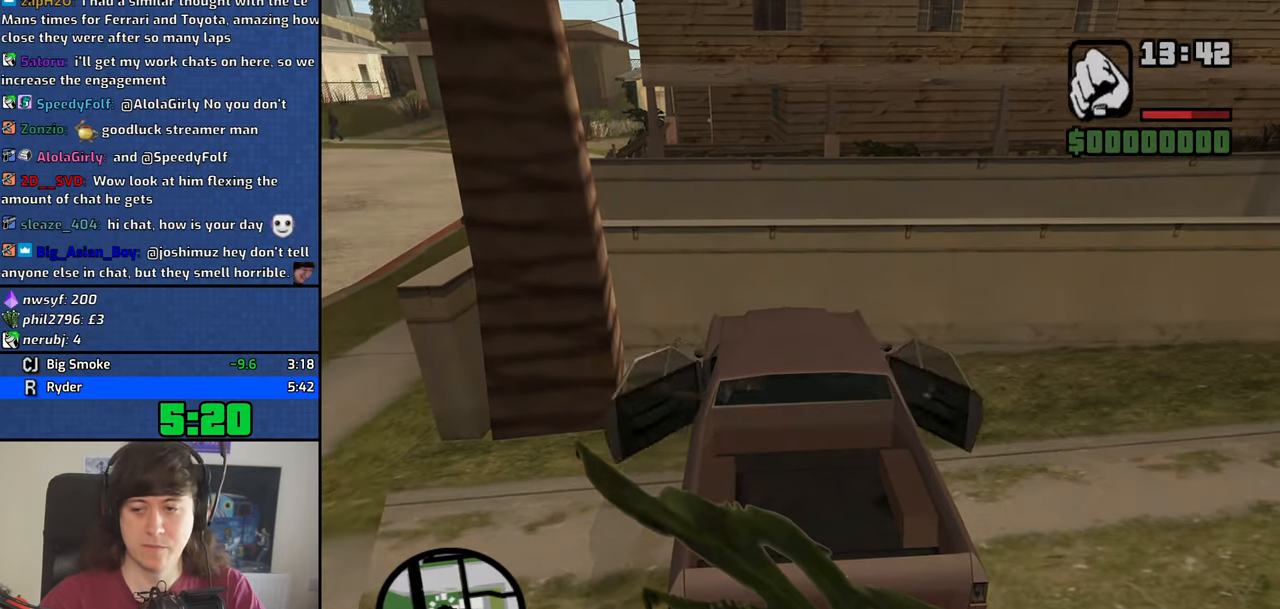
{"keys": [], "mouse": []}
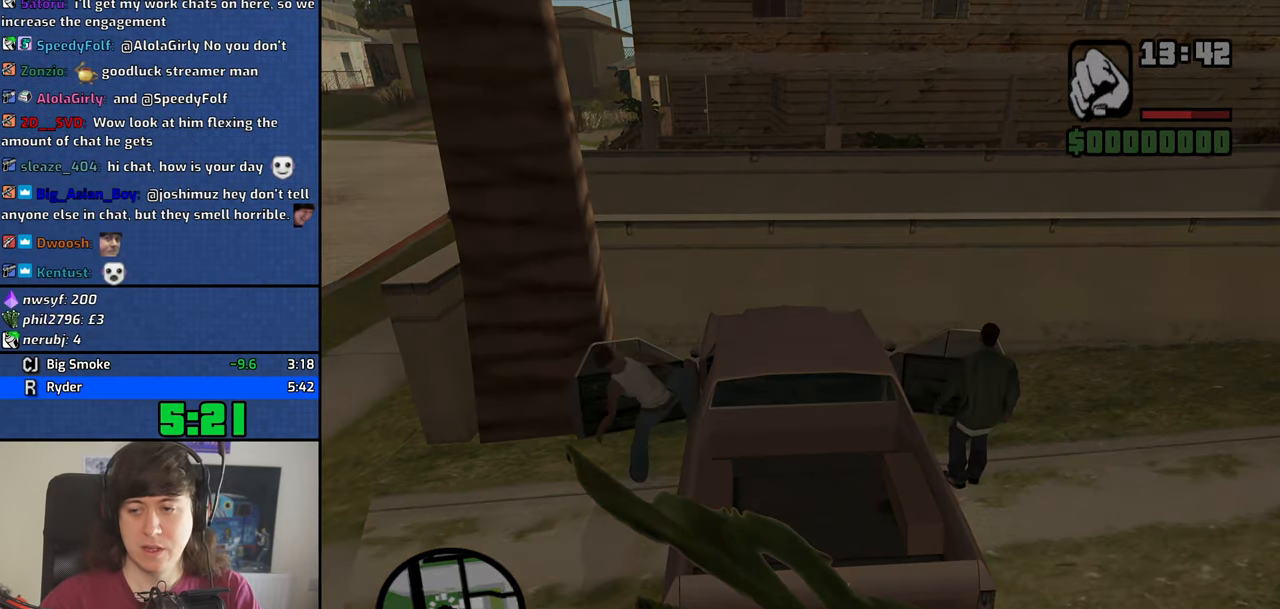
{"keys": [], "mouse": [], "events": [[50, "space", "down"], [100, "a", "down"], [100, "w", "down"], [150, "space", "up"], [200, "a", "up"], [200, "w", "up"], [284, "space", "down"], [334, "a", "down"], [334, "w", "down"], [384, "space", "up"], [434, "a", "up"], [434, "w", "up"]]}
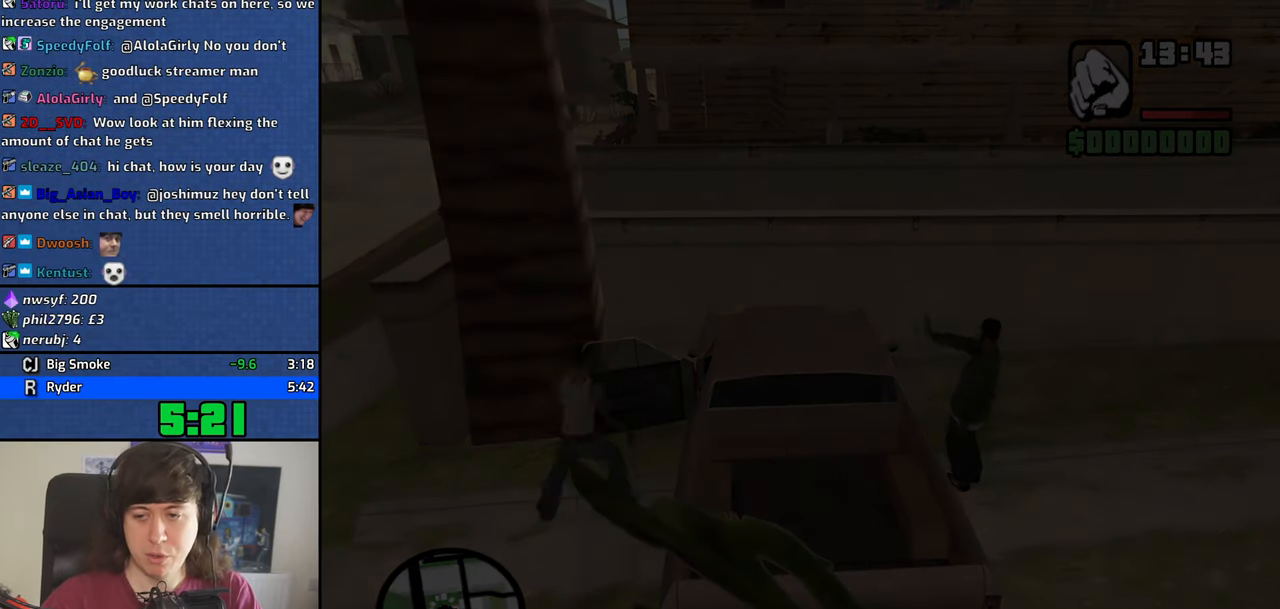
{"keys": ["space"], "mouse": [], "events": [[34, "space", "down"], [117, "a", "down"], [117, "space", "up"], [167, "a", "up"], [250, "space", "down"], [350, "a", "down"], [350, "space", "up"], [400, "a", "up"], [500, "space", "down"]]}
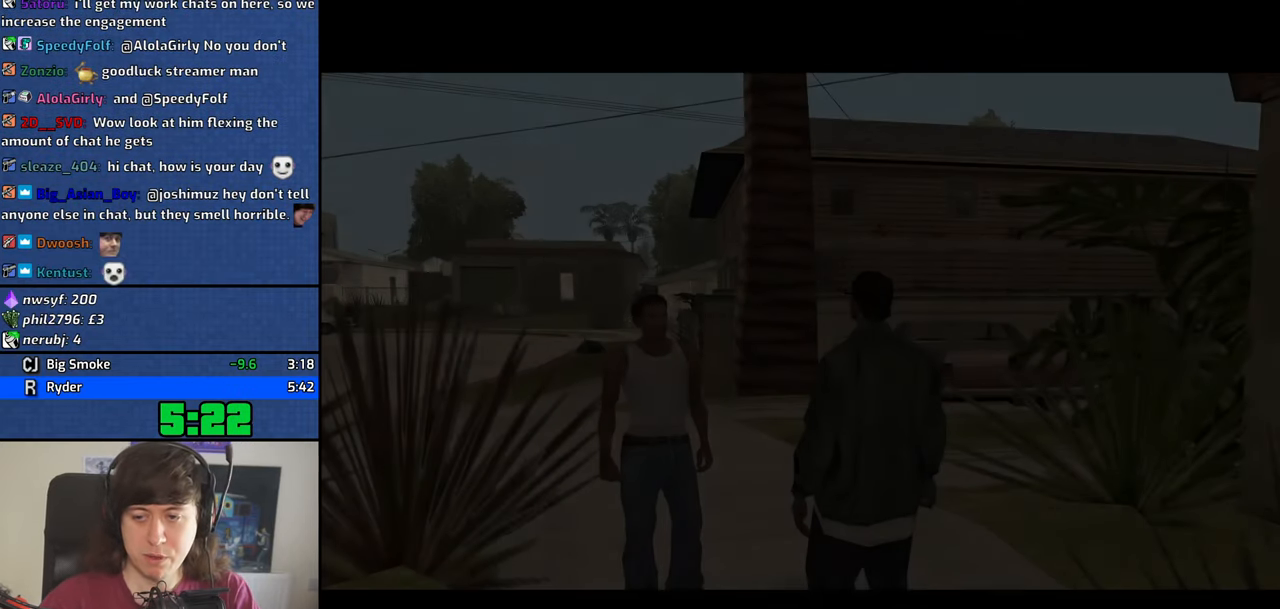
{"keys": [], "mouse": [], "events": [[84, "a", "down"], [84, "space", "up"], [184, "a", "up"], [234, "d", "down"], [267, "d", "up"], [267, "space", "down"], [317, "space", "up"]]}
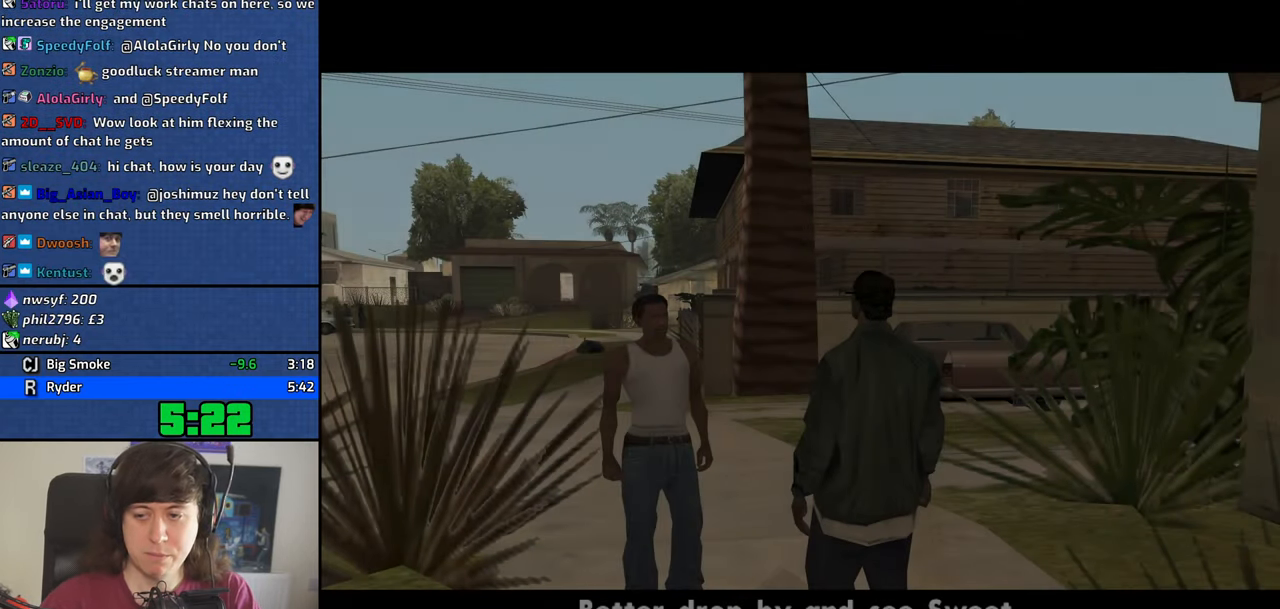
{"keys": ["d"], "mouse": [], "events": [[17, "space", "down"], [100, "space", "up"], [250, "d", "down"], [284, "d", "up"], [284, "space", "down"], [334, "a", "down"], [384, "space", "up"], [384, "w", "down"], [434, "a", "up"], [434, "w", "up"], [484, "d", "down"]]}